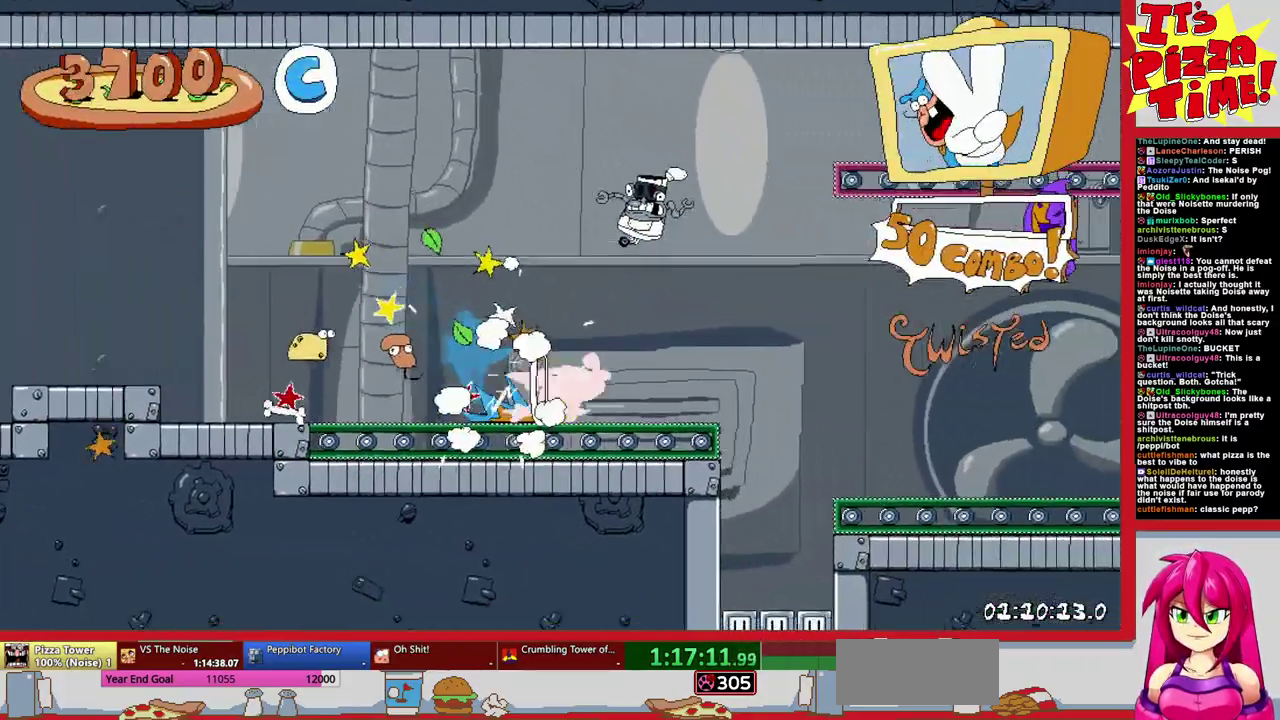
Gameplay with a controller (Nintendo layout); each line is a JSON object with the inputs held at the frame after it. "events" lists button and stick changes between this image and that frame as [ms after this image, input, new state], when the widget could be followed in between. Not read: L3 R2 R3.
{"buttons": ["R1", "DPAD_RIGHT"], "events": []}
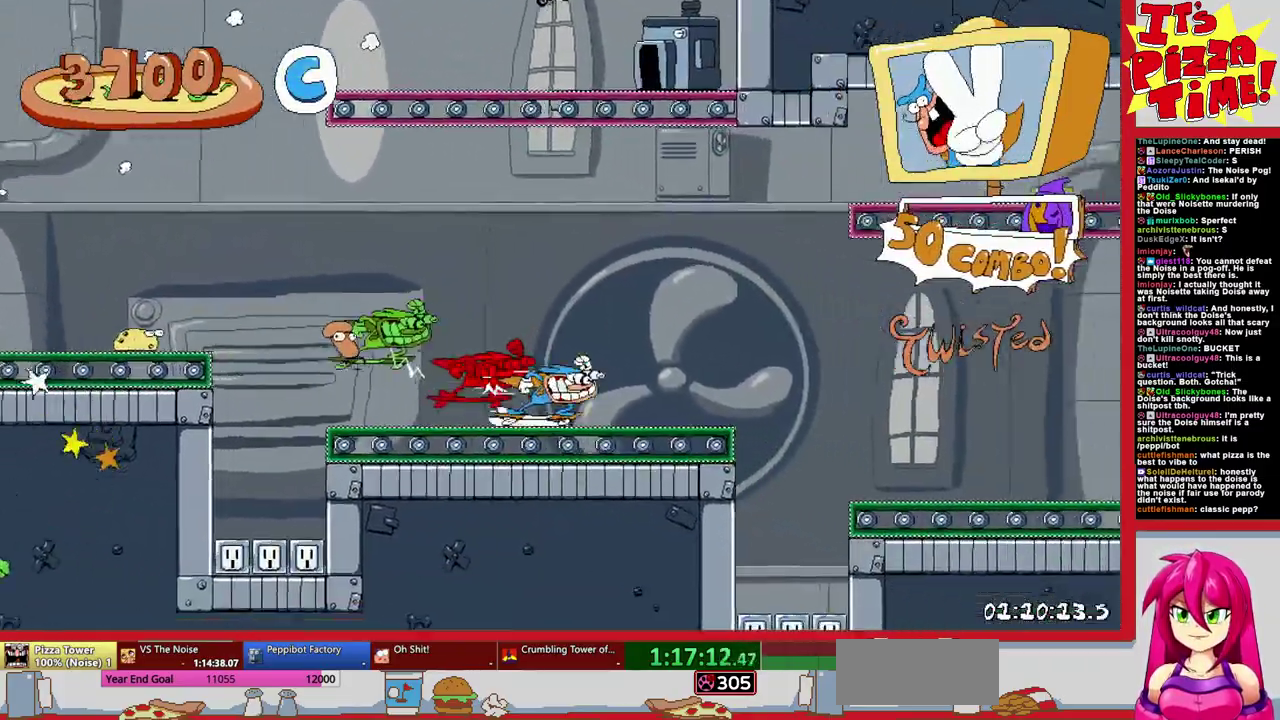
{"buttons": ["R1", "DPAD_RIGHT"], "events": []}
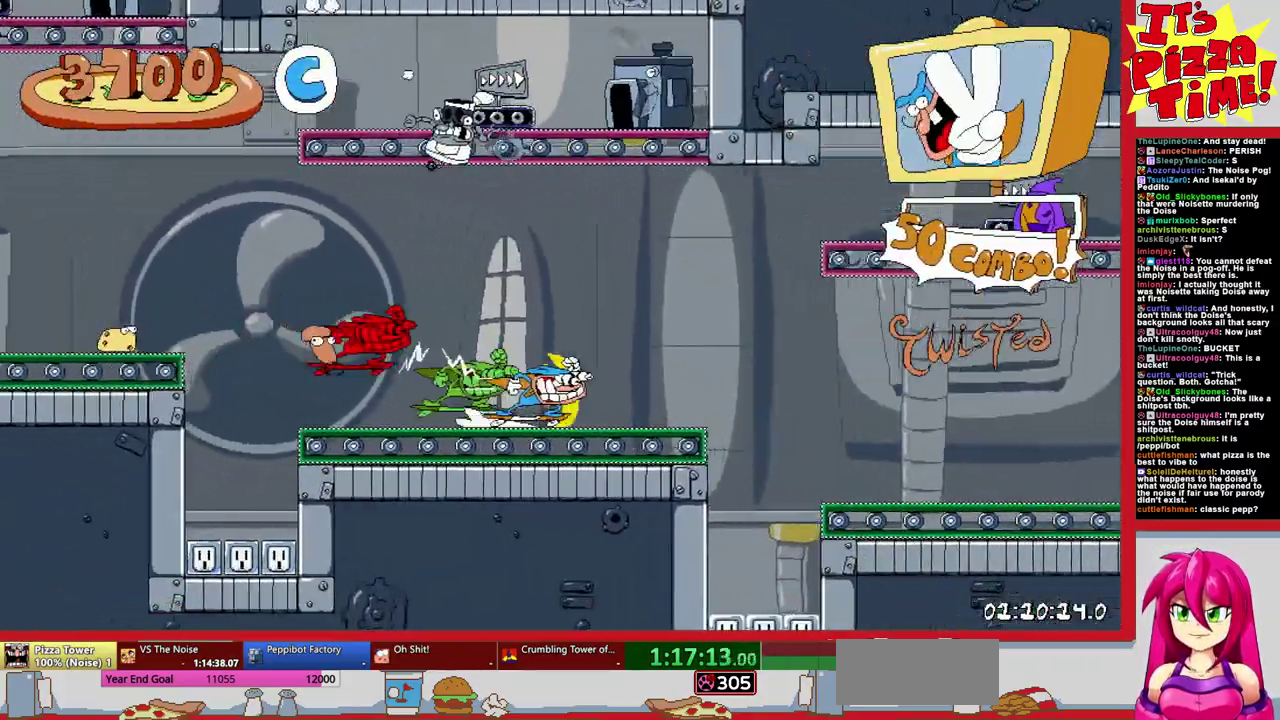
{"buttons": ["B", "R1", "DPAD_RIGHT"], "events": [[317, "B", "down"]]}
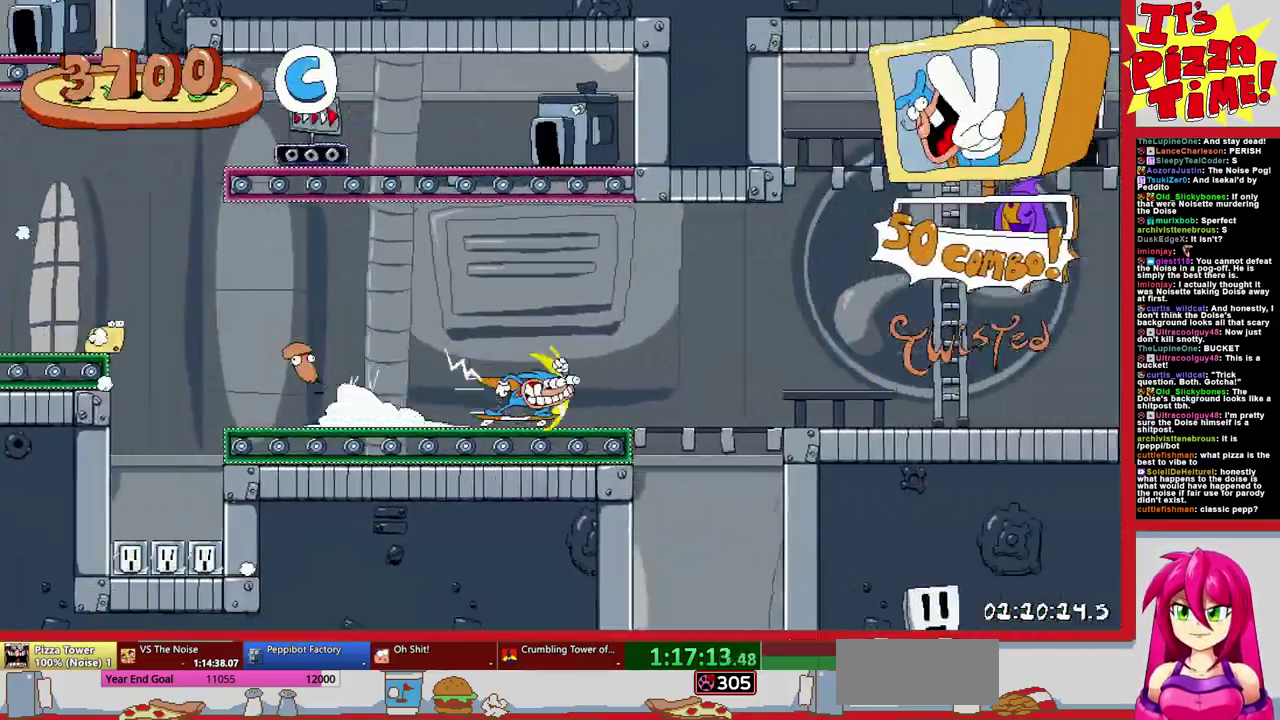
{"buttons": ["R1", "DPAD_UP"], "events": [[50, "B", "up"], [50, "DPAD_RIGHT", "up"], [50, "DPAD_UP", "down"], [83, "DPAD_LEFT", "down"], [100, "B", "down"], [200, "Y", "down"], [283, "Y", "up"], [333, "B", "up"], [500, "DPAD_LEFT", "up"]]}
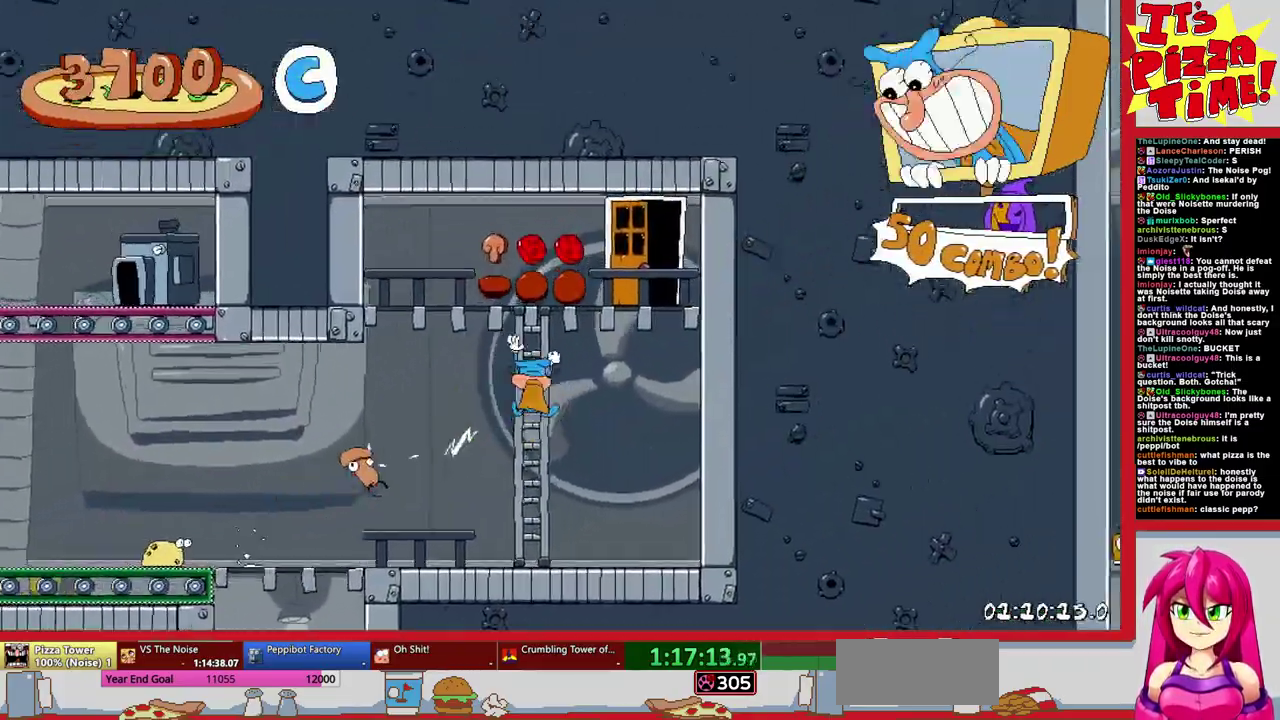
{"buttons": ["DPAD_RIGHT"], "events": [[17, "DPAD_RIGHT", "down"], [33, "DPAD_UP", "up"], [50, "R1", "up"]]}
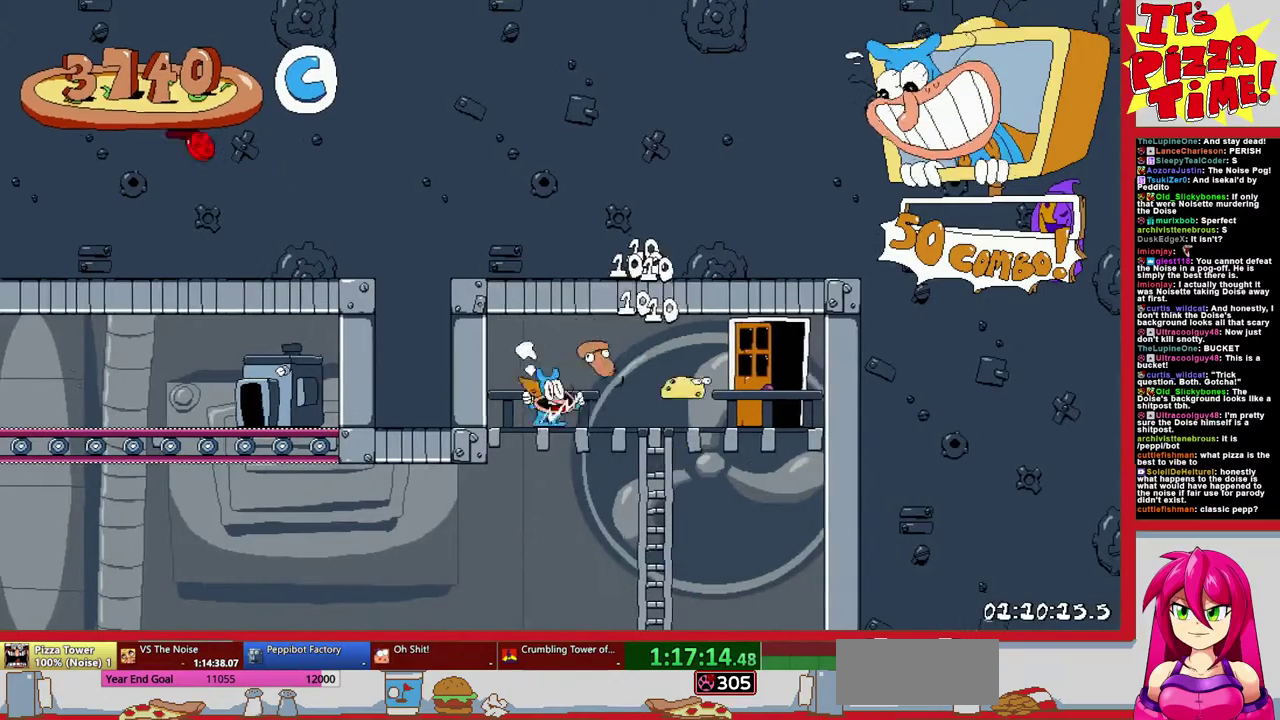
{"buttons": ["DPAD_LEFT"], "events": [[33, "DPAD_UP", "down"], [283, "DPAD_UP", "up"], [317, "DPAD_RIGHT", "up"], [500, "DPAD_LEFT", "down"]]}
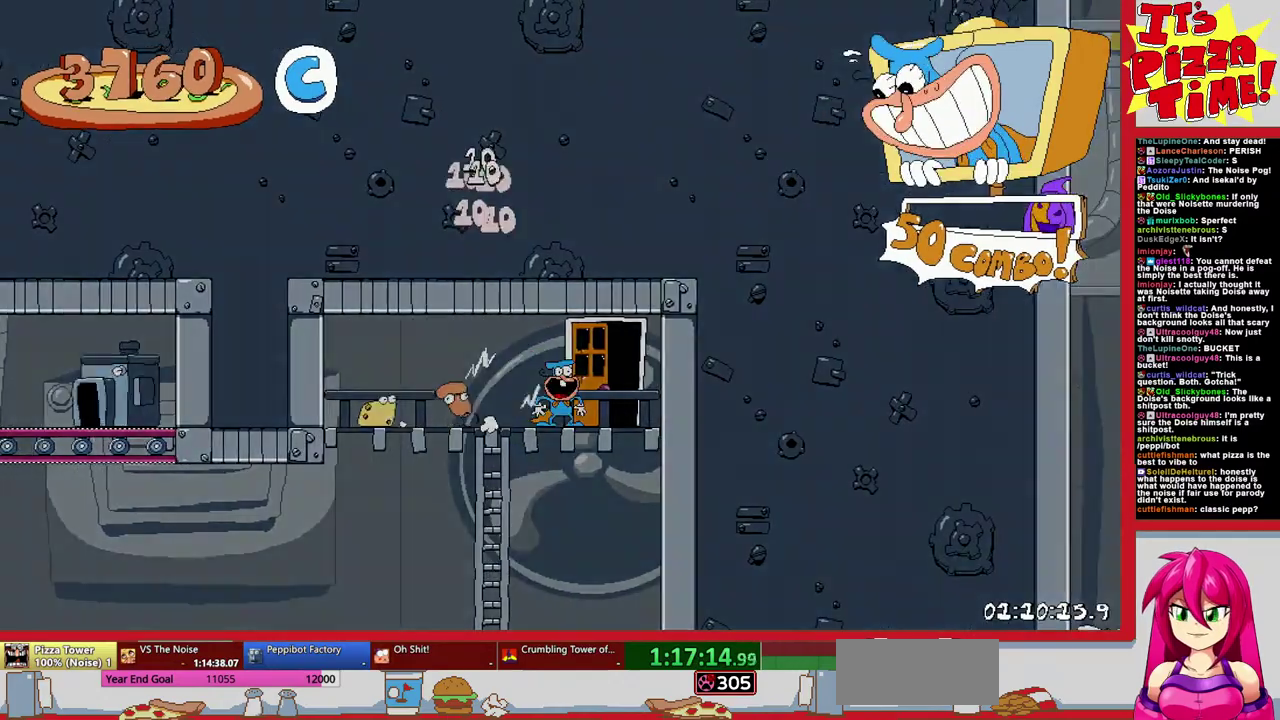
{"buttons": [], "events": [[167, "DPAD_LEFT", "up"]]}
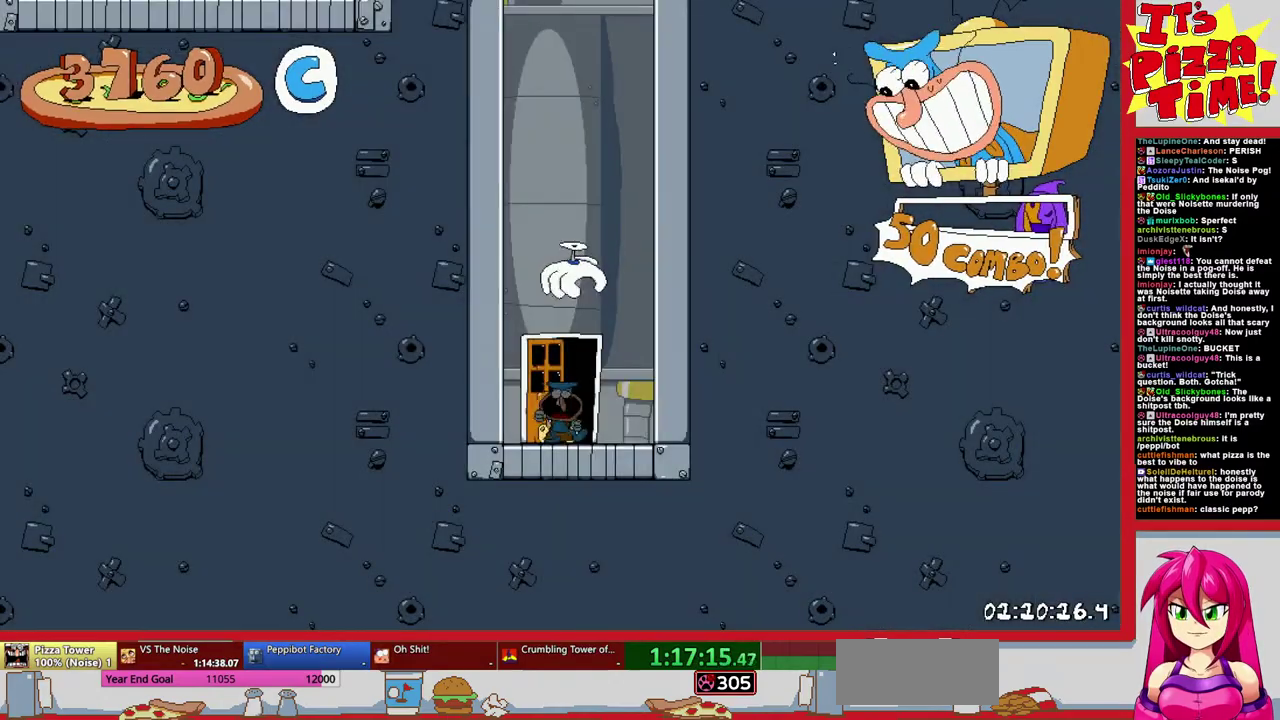
{"buttons": [], "events": [[67, "B", "down"], [317, "DPAD_LEFT", "down"], [450, "DPAD_LEFT", "up"], [483, "B", "up"]]}
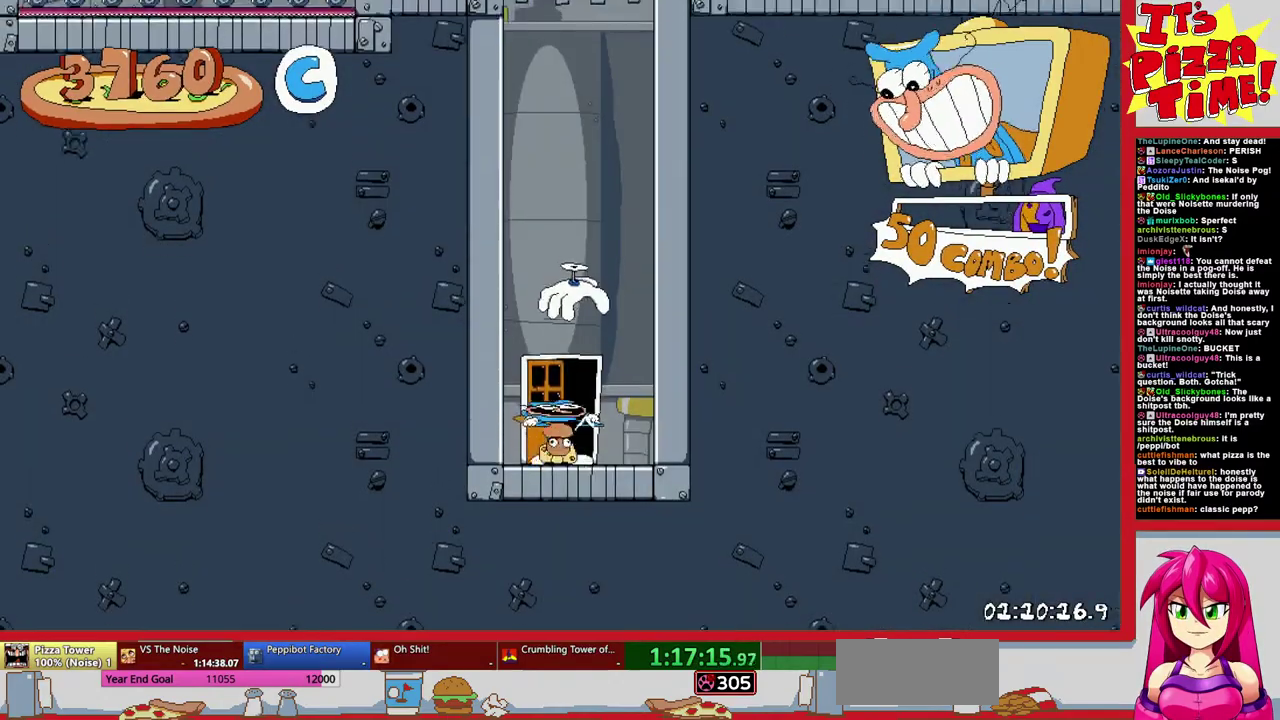
{"buttons": ["Y", "DPAD_LEFT"], "events": [[267, "DPAD_LEFT", "down"], [483, "Y", "down"]]}
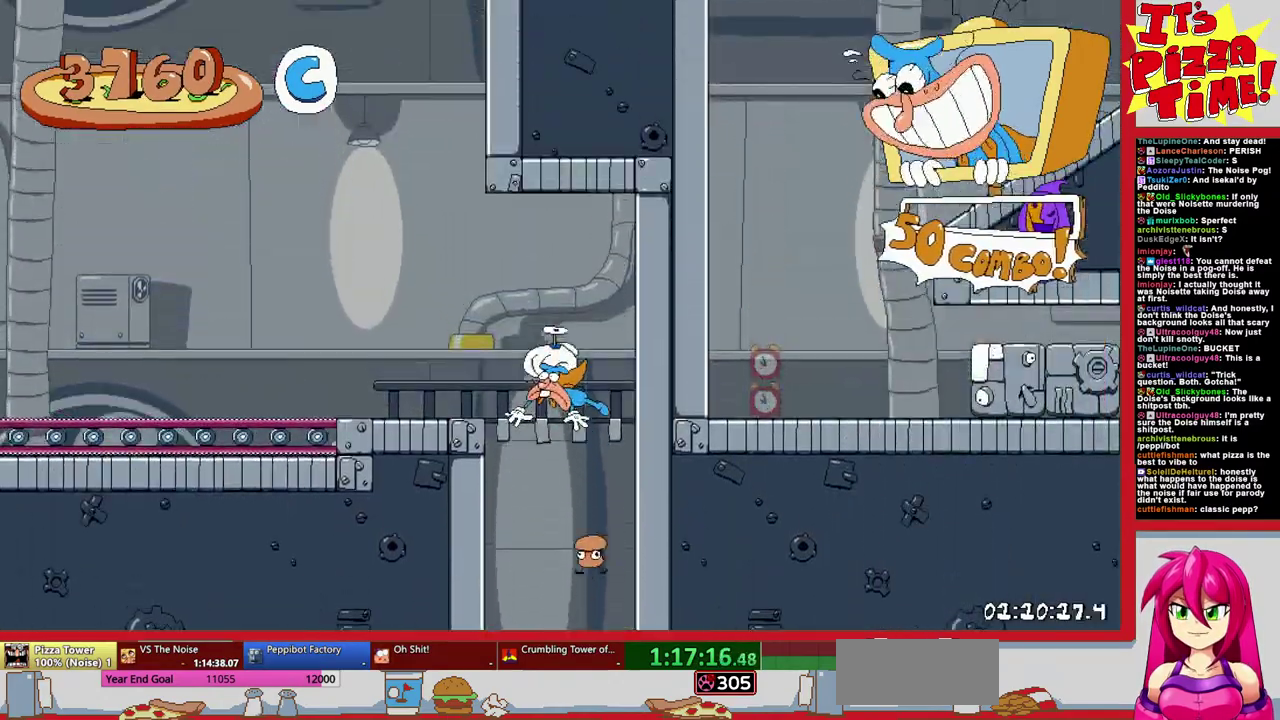
{"buttons": ["R1", "DPAD_LEFT"], "events": [[67, "R1", "down"], [133, "DPAD_DOWN", "down"], [133, "Y", "up"], [433, "DPAD_DOWN", "up"]]}
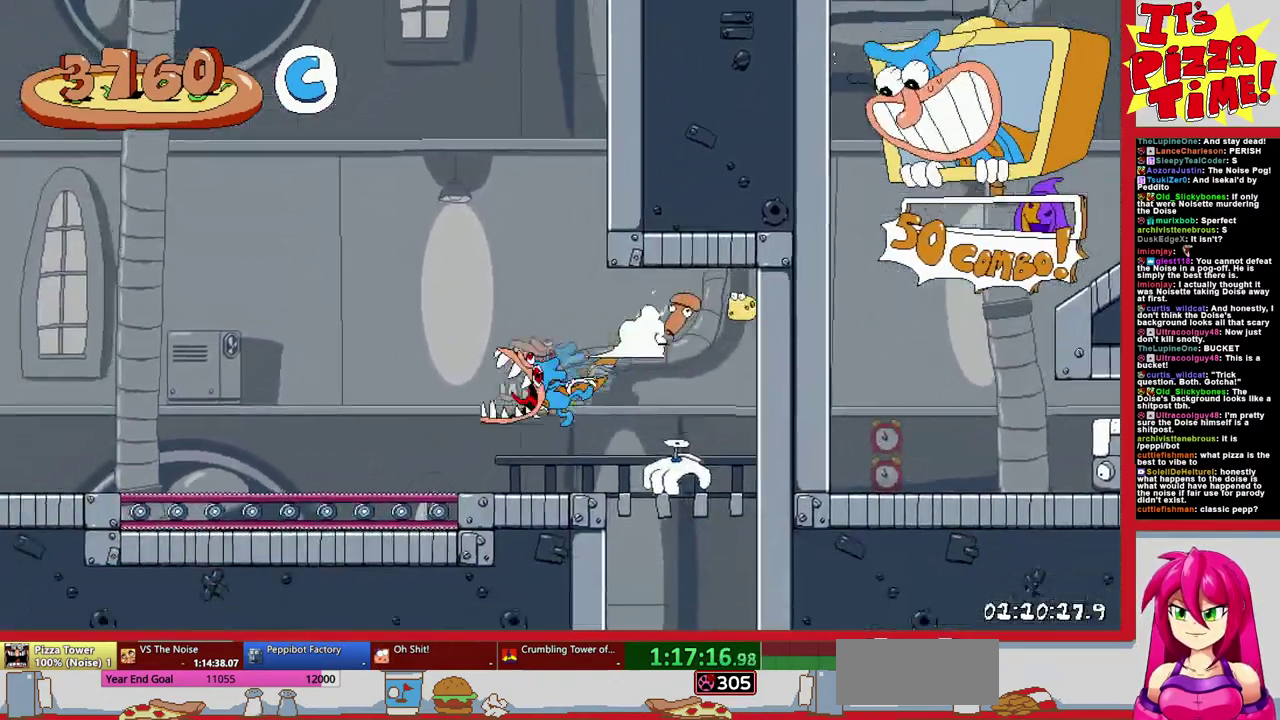
{"buttons": ["R1", "DPAD_LEFT"], "events": [[200, "B", "down"], [433, "B", "up"]]}
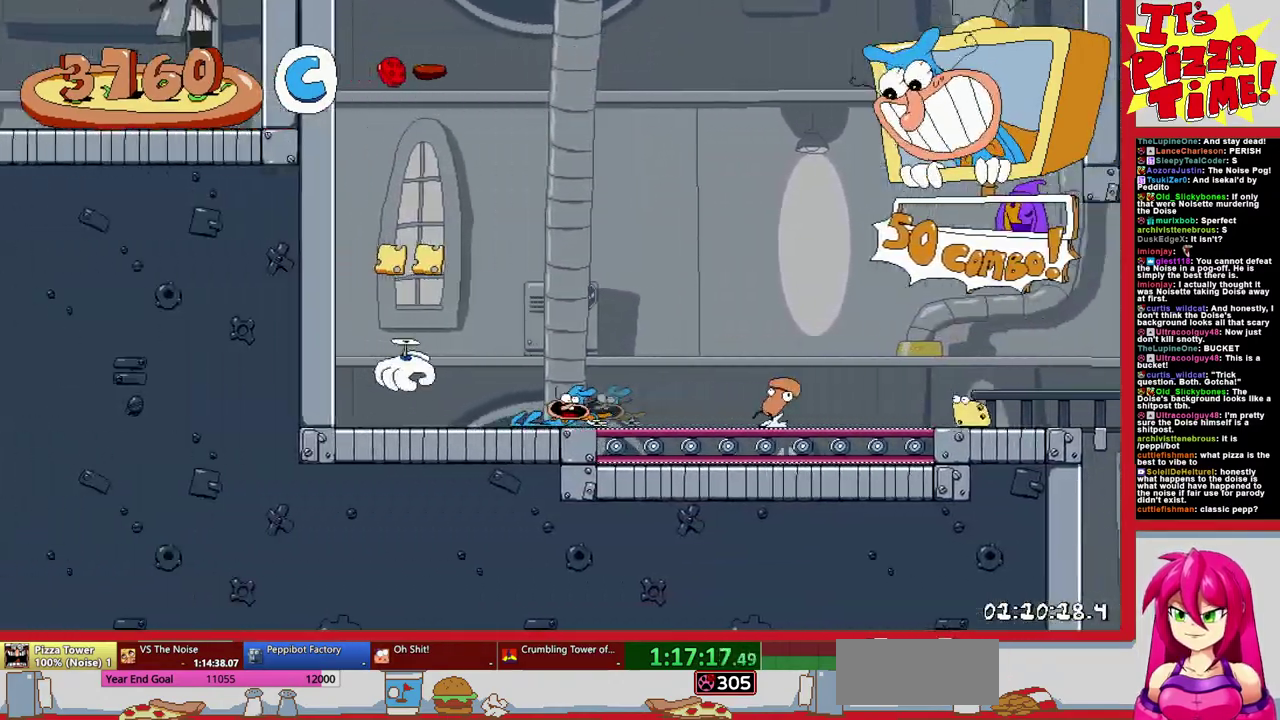
{"buttons": ["R1", "DPAD_LEFT"], "events": []}
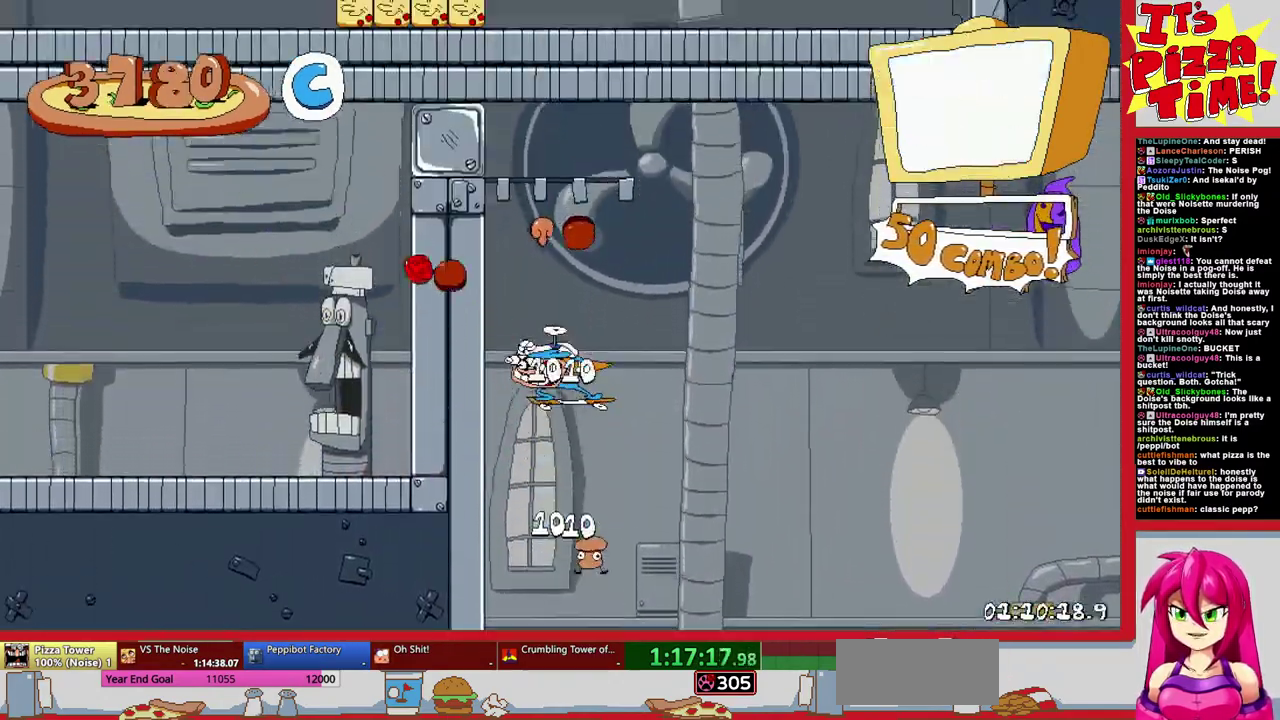
{"buttons": ["R1", "DPAD_LEFT"], "events": []}
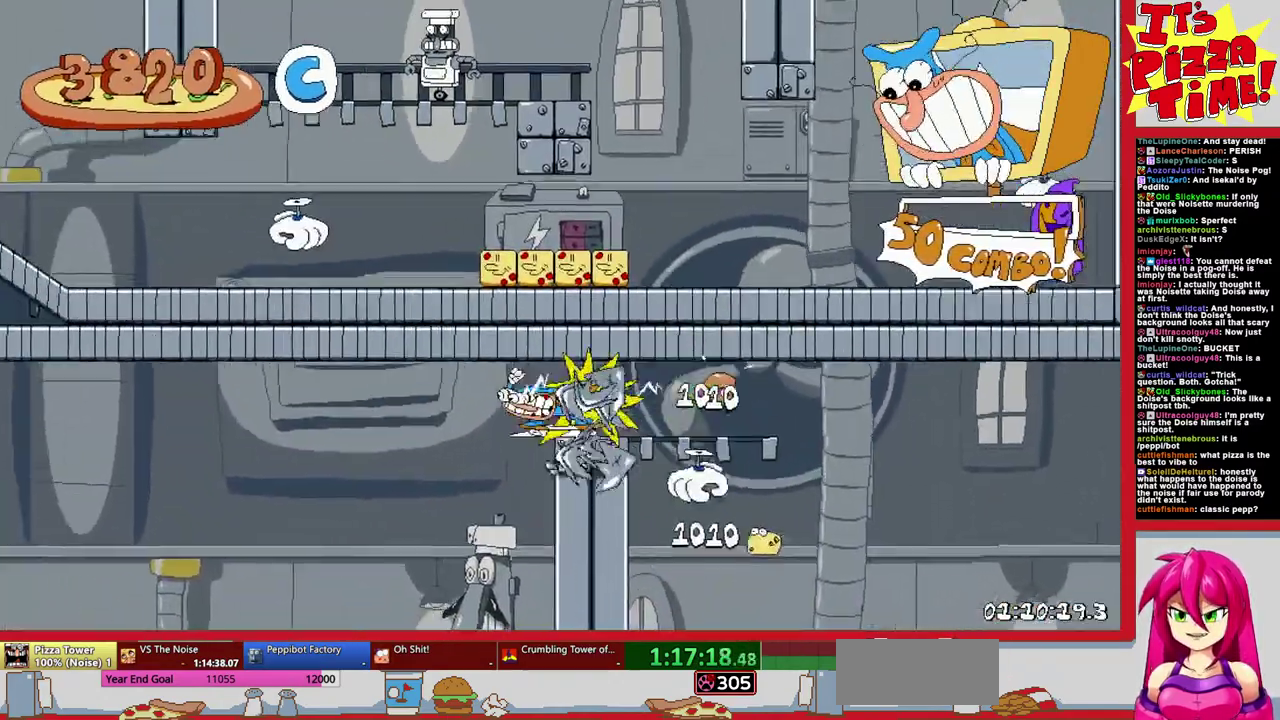
{"buttons": ["R1", "DPAD_LEFT"], "events": []}
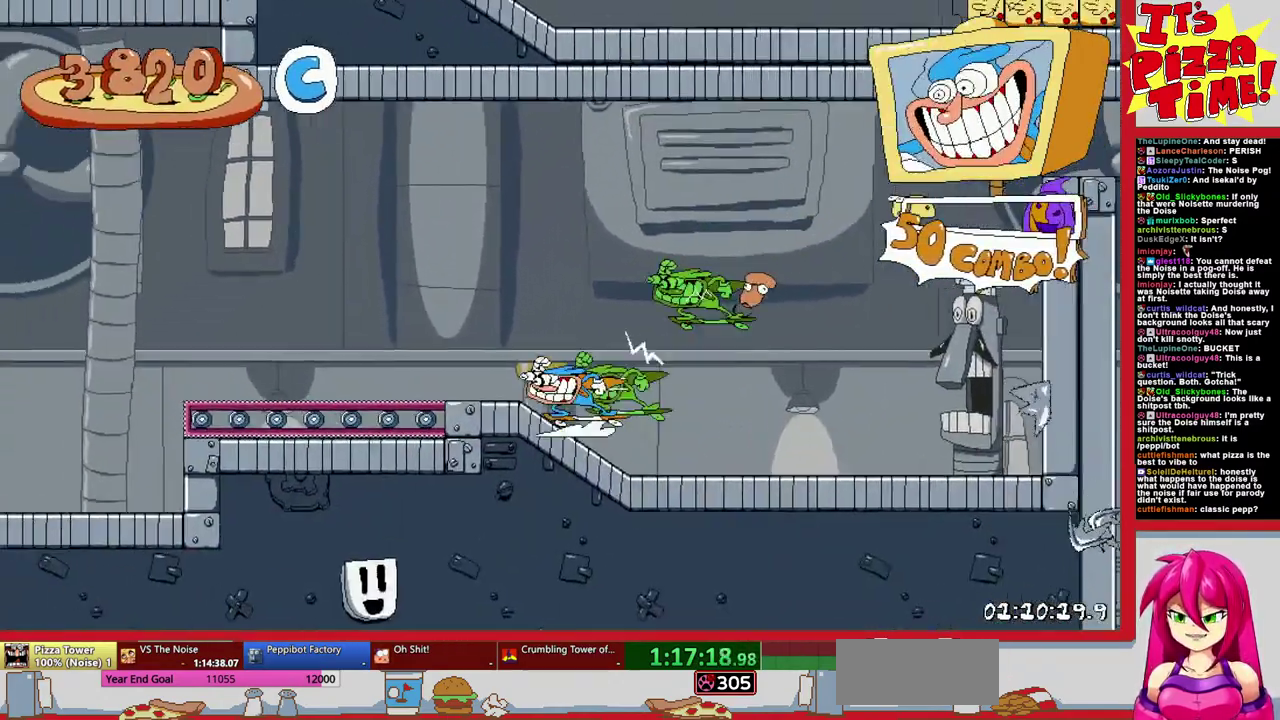
{"buttons": ["R1", "DPAD_LEFT"], "events": [[50, "B", "down"], [233, "B", "up"]]}
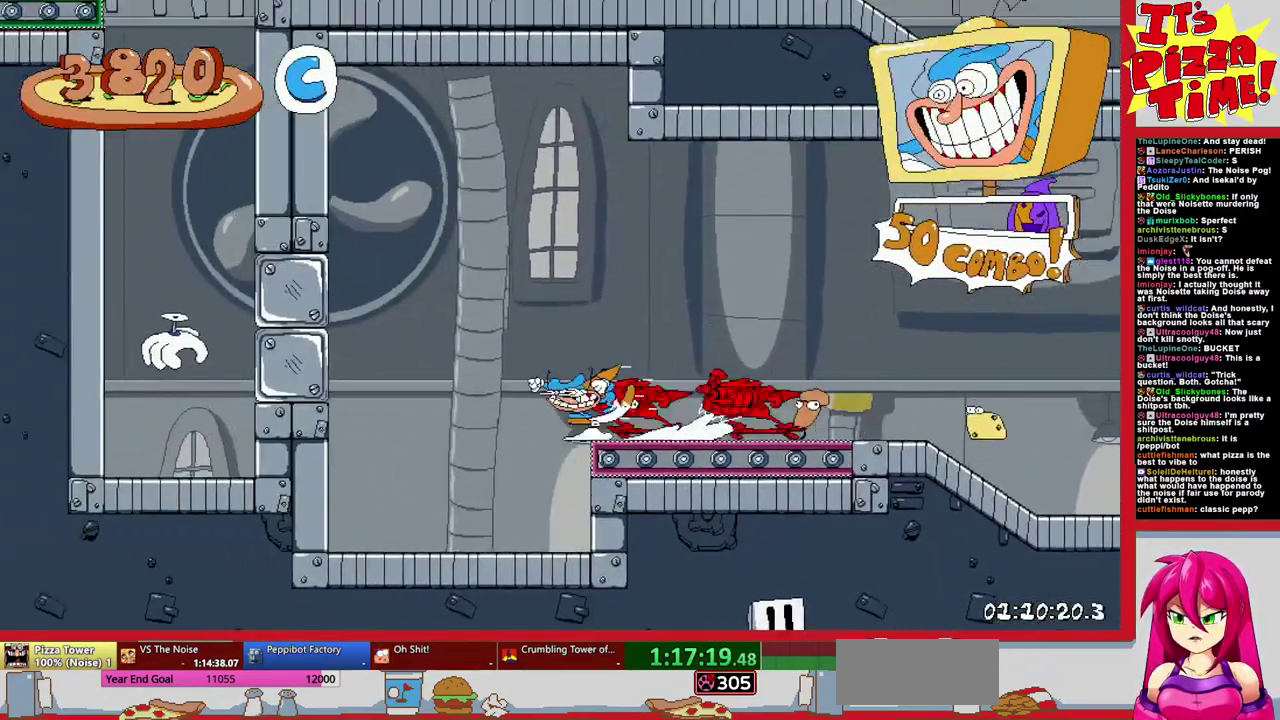
{"buttons": ["R1", "DPAD_LEFT"], "events": []}
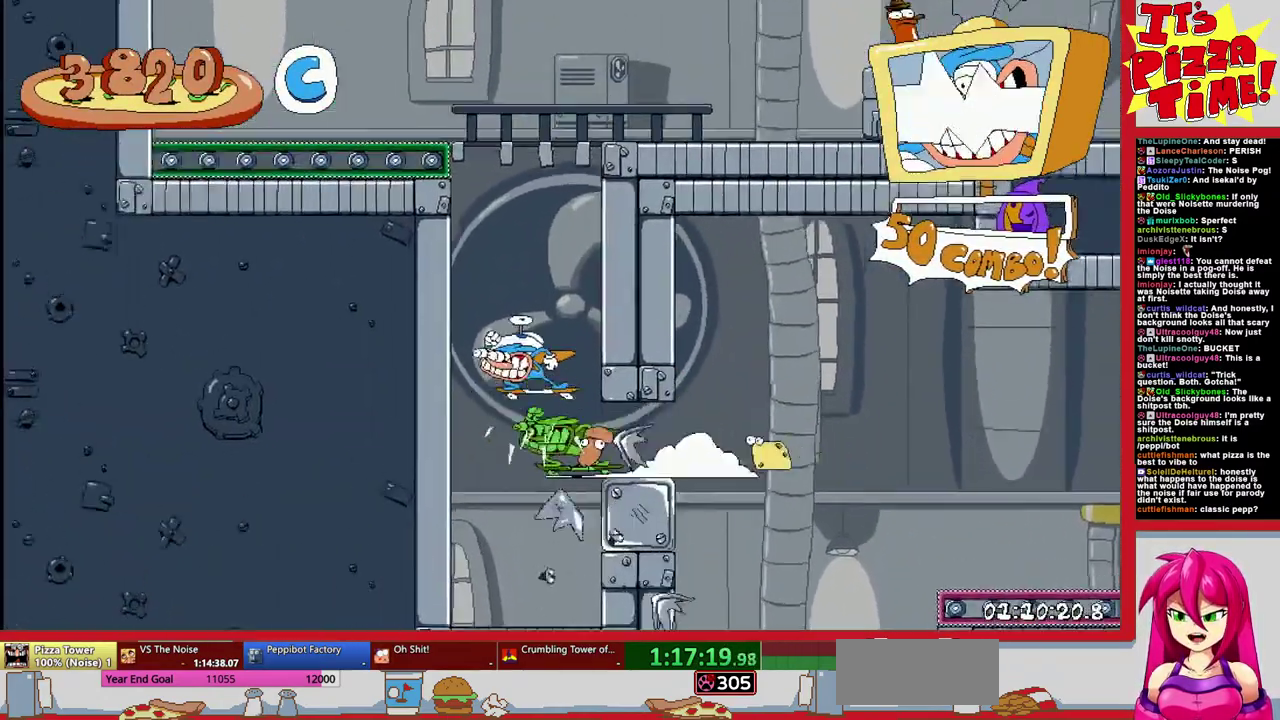
{"buttons": ["R1", "DPAD_DOWN", "DPAD_RIGHT"], "events": [[100, "Y", "down"], [183, "Y", "up"], [250, "DPAD_LEFT", "up"], [300, "DPAD_RIGHT", "down"], [350, "Y", "down"], [400, "DPAD_DOWN", "down"], [433, "Y", "up"]]}
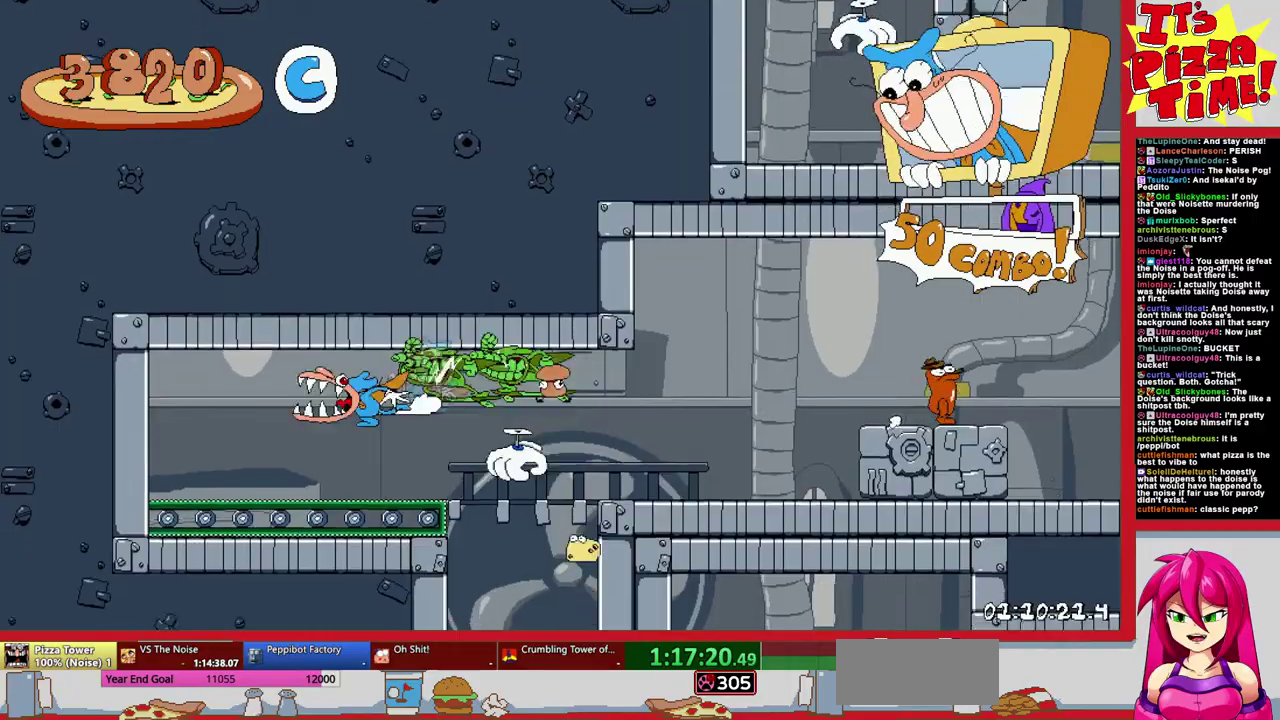
{"buttons": ["R1", "DPAD_RIGHT"], "events": [[150, "DPAD_DOWN", "up"]]}
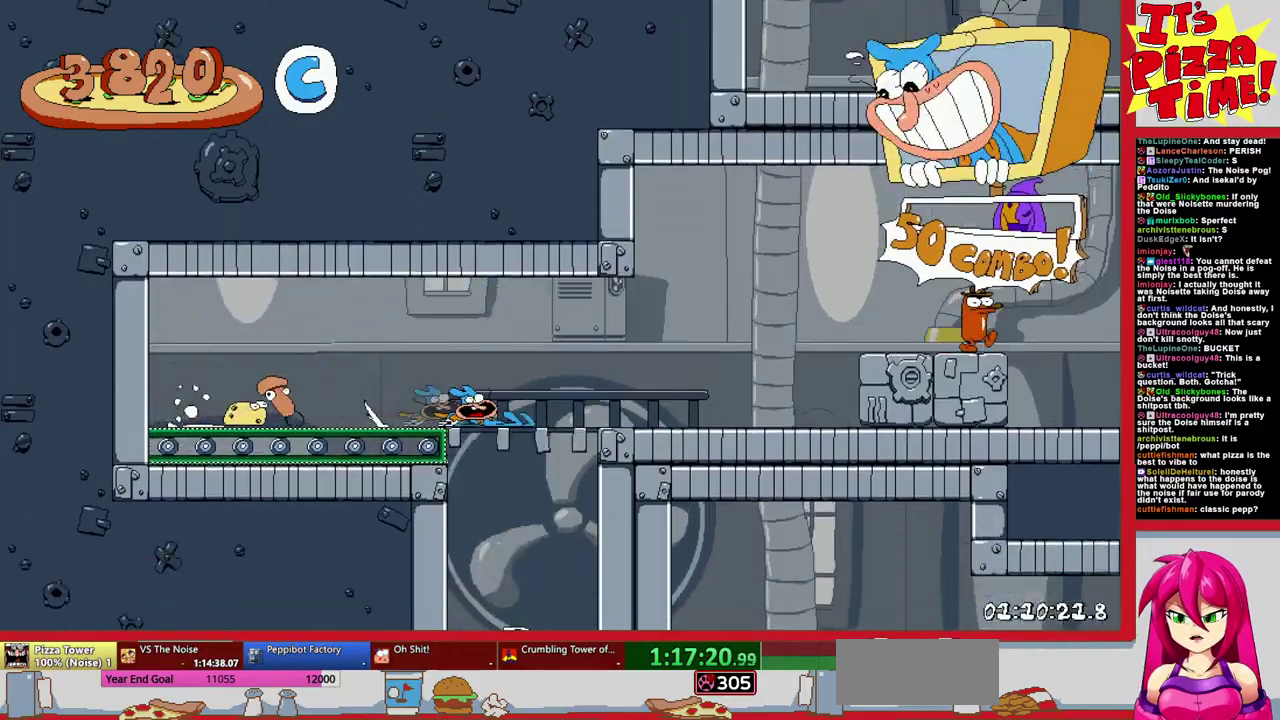
{"buttons": ["R1", "DPAD_RIGHT"], "events": [[50, "B", "down"], [167, "B", "up"]]}
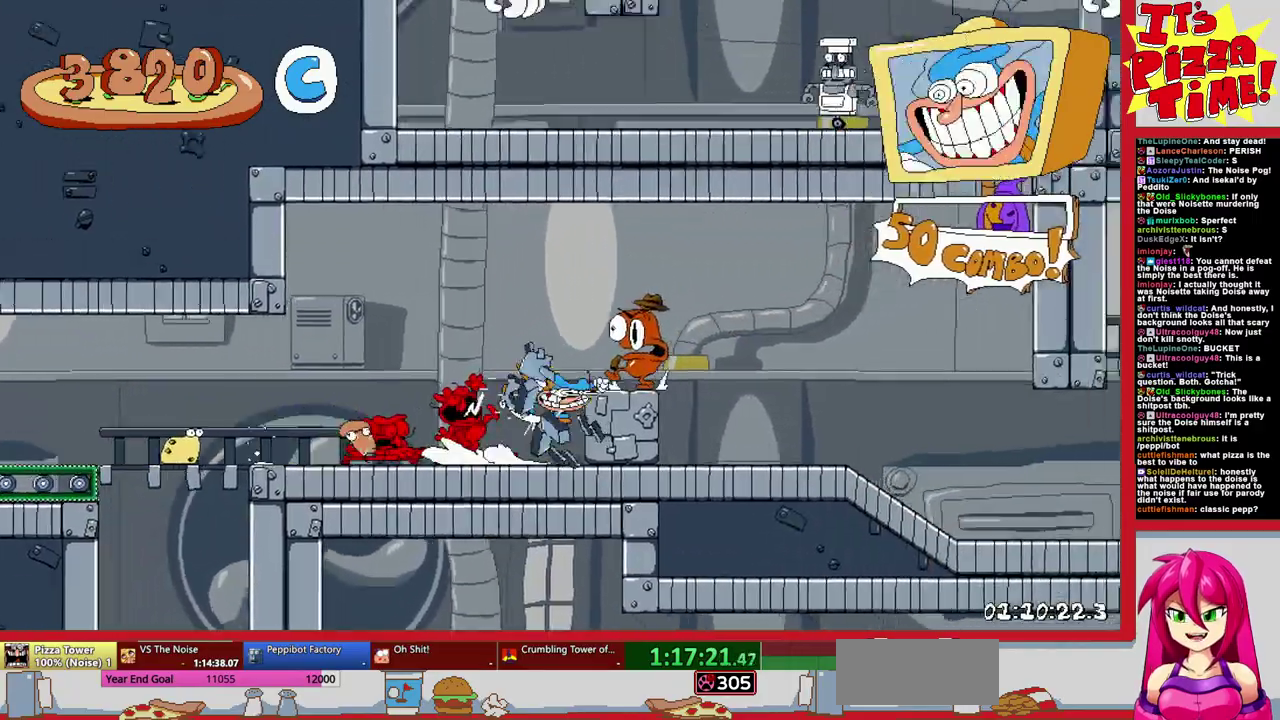
{"buttons": ["R1", "DPAD_RIGHT"], "events": [[317, "B", "down"], [400, "B", "up"]]}
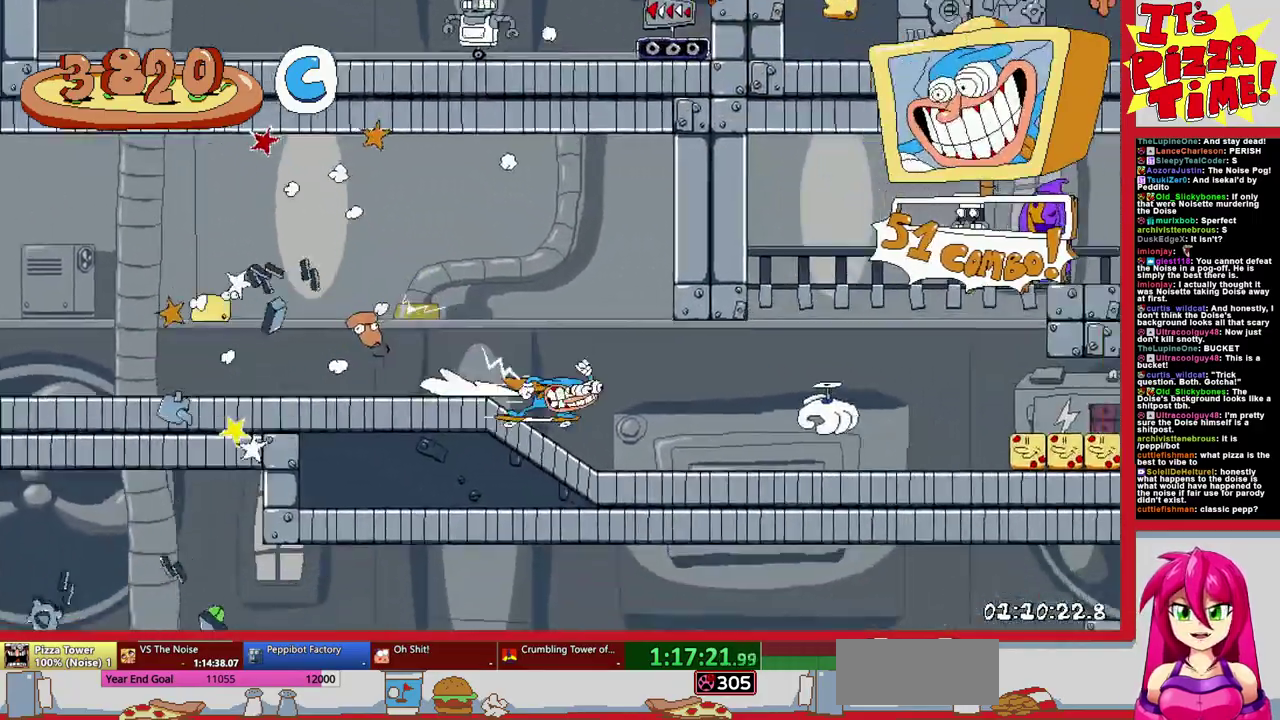
{"buttons": ["R1", "DPAD_RIGHT"], "events": []}
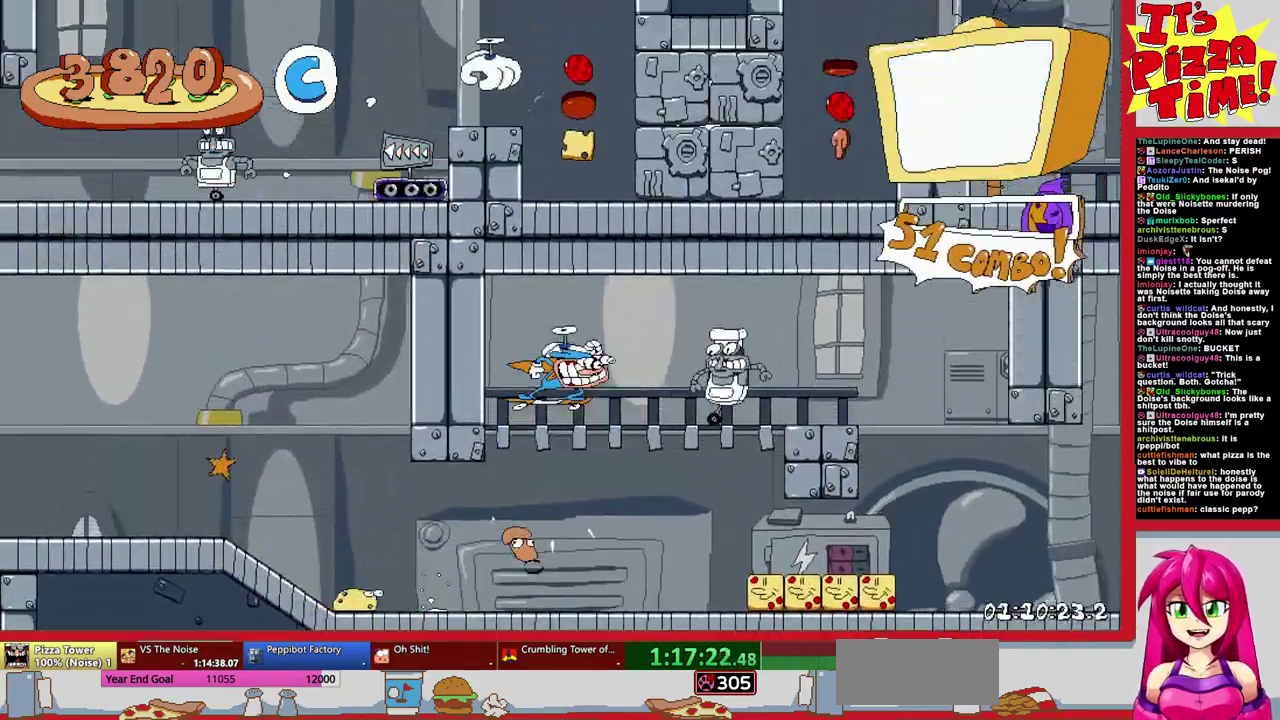
{"buttons": ["R1", "DPAD_DOWN", "DPAD_LEFT"], "events": [[67, "DPAD_DOWN", "down"], [117, "DPAD_RIGHT", "up"], [133, "DPAD_LEFT", "down"], [283, "Y", "down"], [400, "Y", "up"]]}
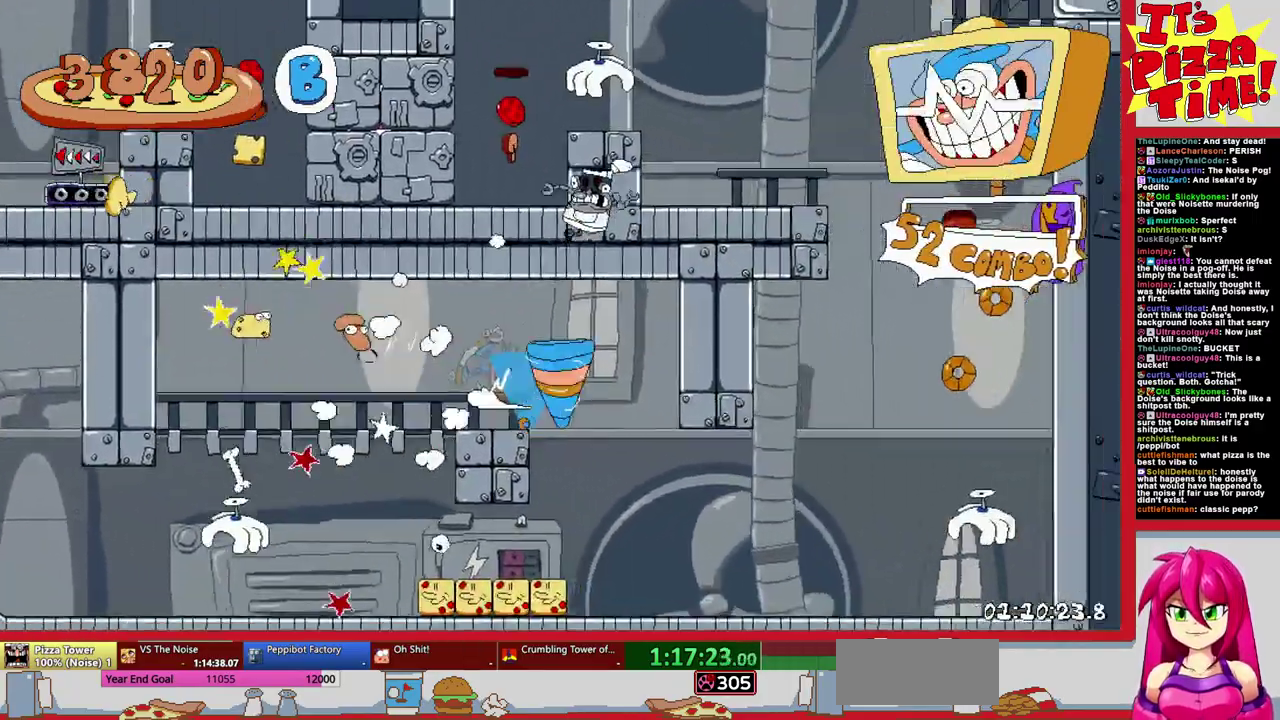
{"buttons": ["R1", "DPAD_DOWN", "DPAD_RIGHT"], "events": [[33, "DPAD_LEFT", "up"], [67, "DPAD_RIGHT", "down"], [100, "DPAD_DOWN", "up"], [150, "DPAD_DOWN", "down"], [150, "Y", "down"], [283, "Y", "up"], [333, "Y", "down"], [450, "Y", "up"]]}
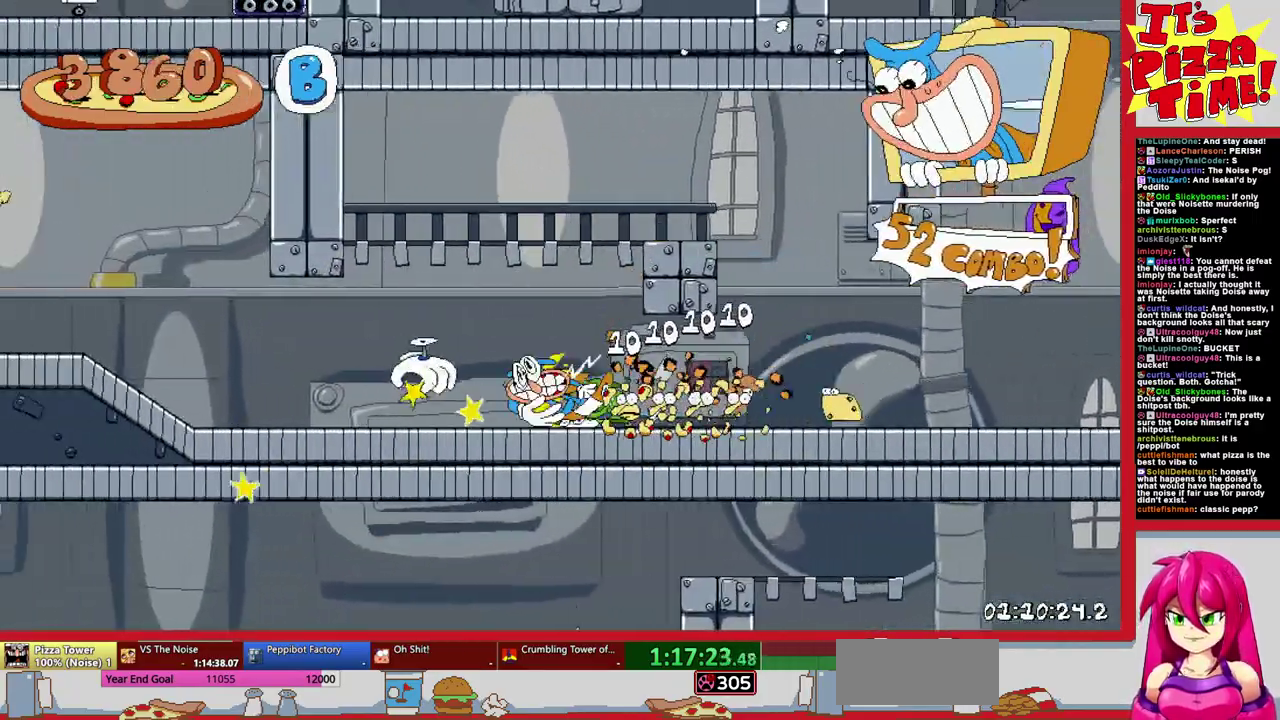
{"buttons": ["R1", "DPAD_RIGHT"], "events": [[200, "DPAD_DOWN", "up"]]}
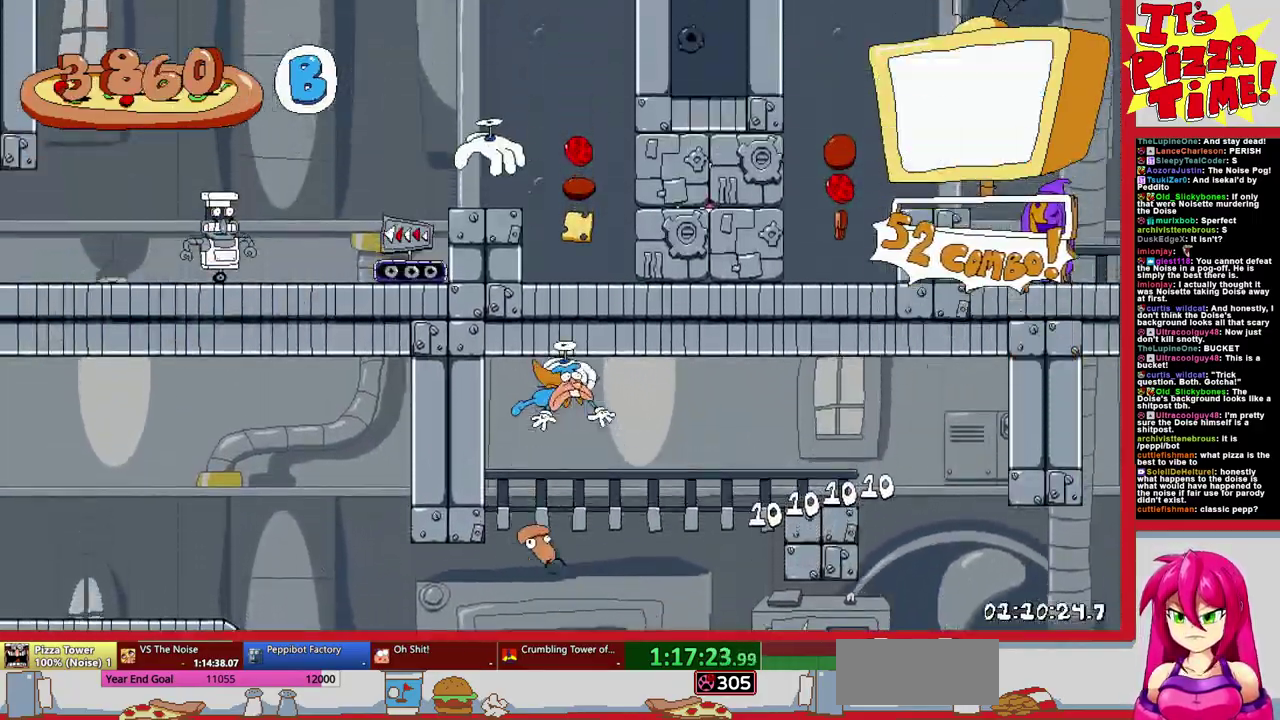
{"buttons": ["Y", "R1", "DPAD_DOWN", "DPAD_RIGHT"], "events": [[50, "Y", "down"], [150, "DPAD_DOWN", "down"], [167, "Y", "up"], [500, "Y", "down"]]}
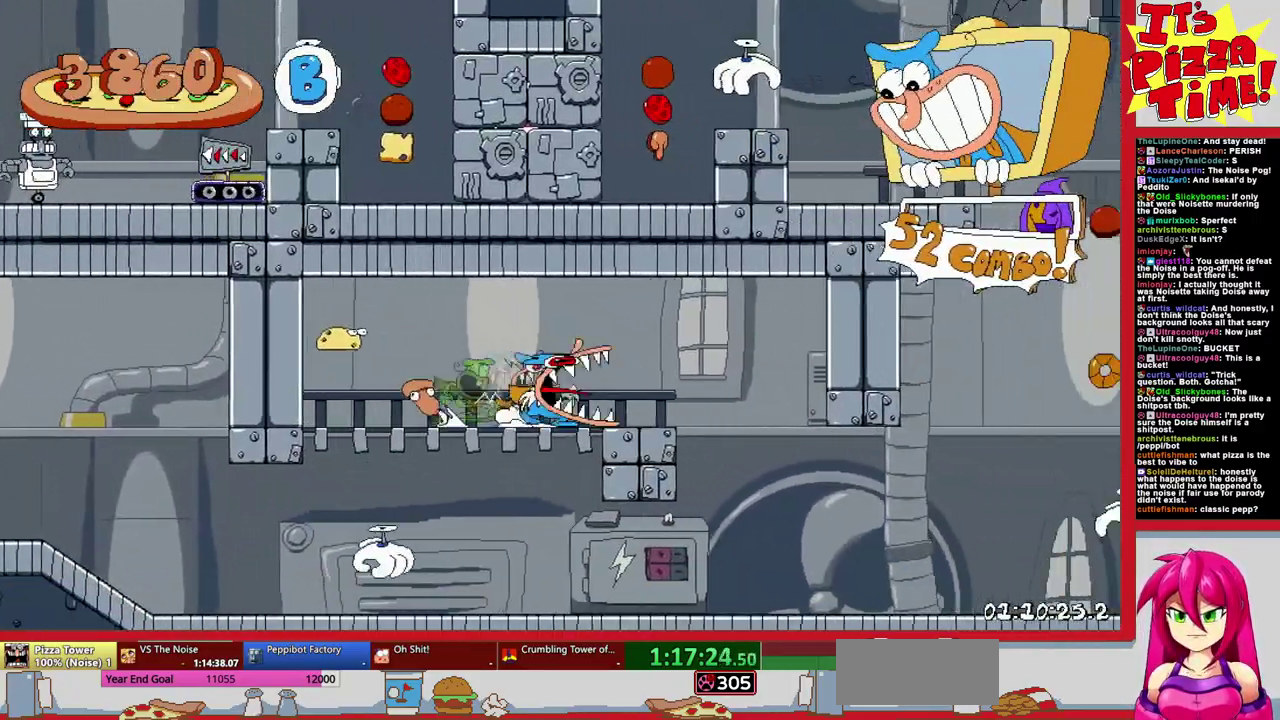
{"buttons": ["R1", "DPAD_RIGHT"], "events": [[100, "Y", "up"], [167, "DPAD_DOWN", "up"], [183, "B", "down"], [317, "B", "up"]]}
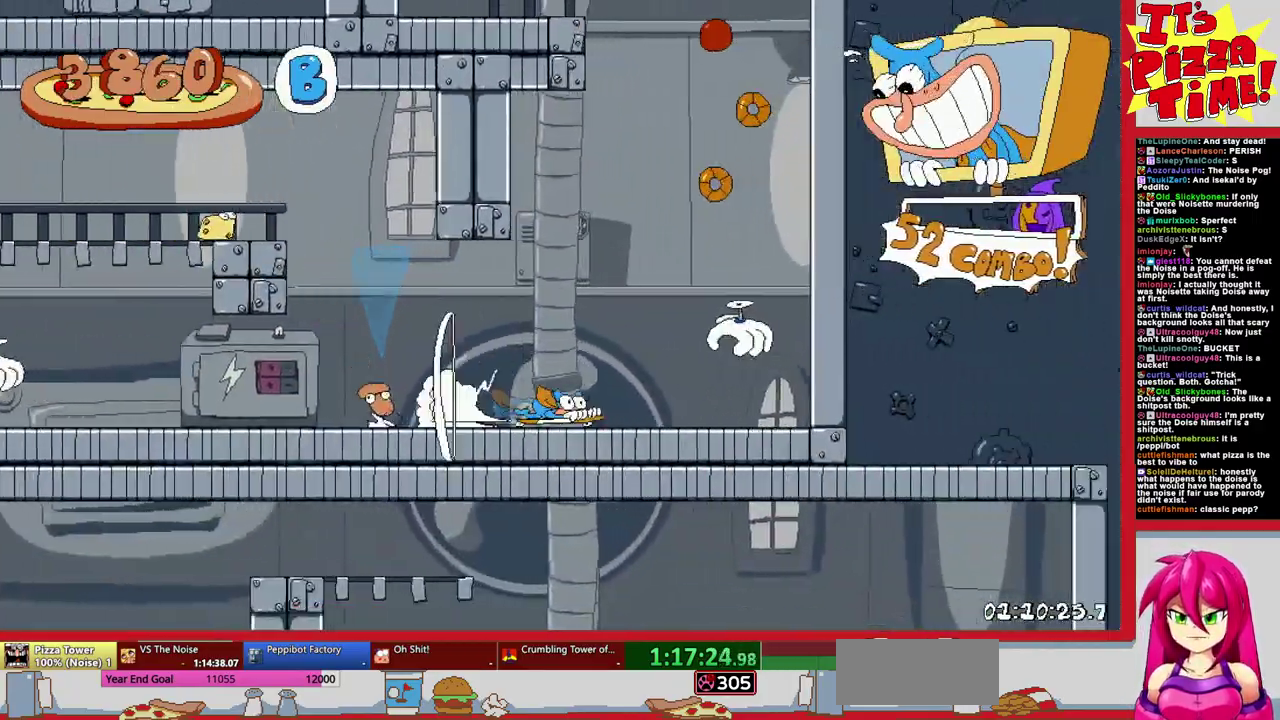
{"buttons": ["R1", "DPAD_RIGHT"], "events": []}
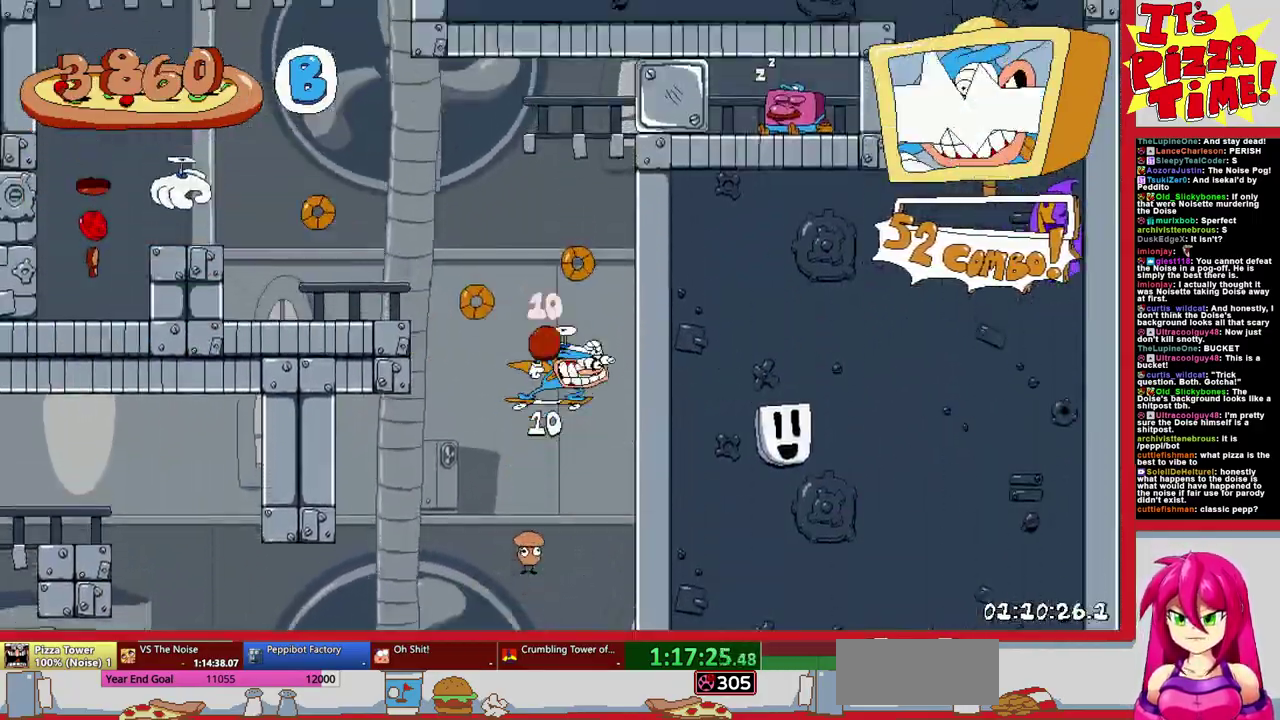
{"buttons": ["R1", "DPAD_LEFT"], "events": [[183, "Y", "down"], [200, "DPAD_RIGHT", "up"], [267, "Y", "up"], [283, "DPAD_LEFT", "down"], [333, "Y", "down"], [467, "Y", "up"]]}
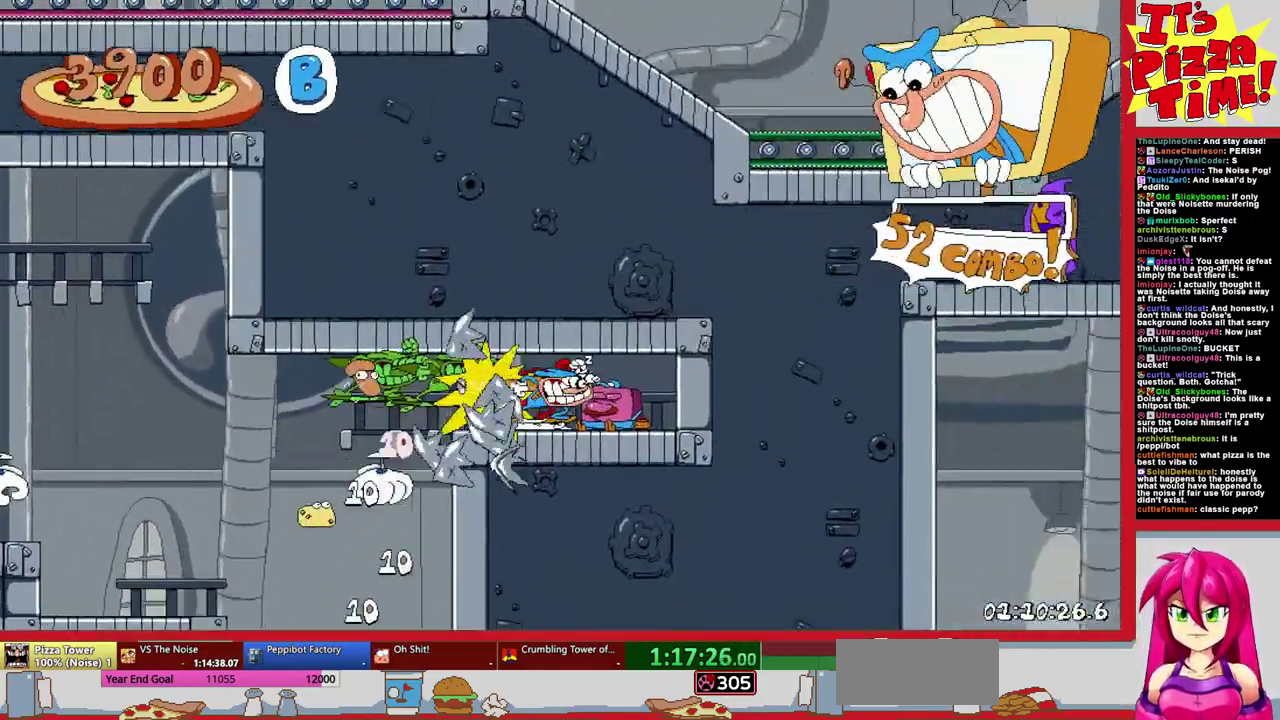
{"buttons": ["B", "R1", "DPAD_LEFT"], "events": [[450, "B", "down"]]}
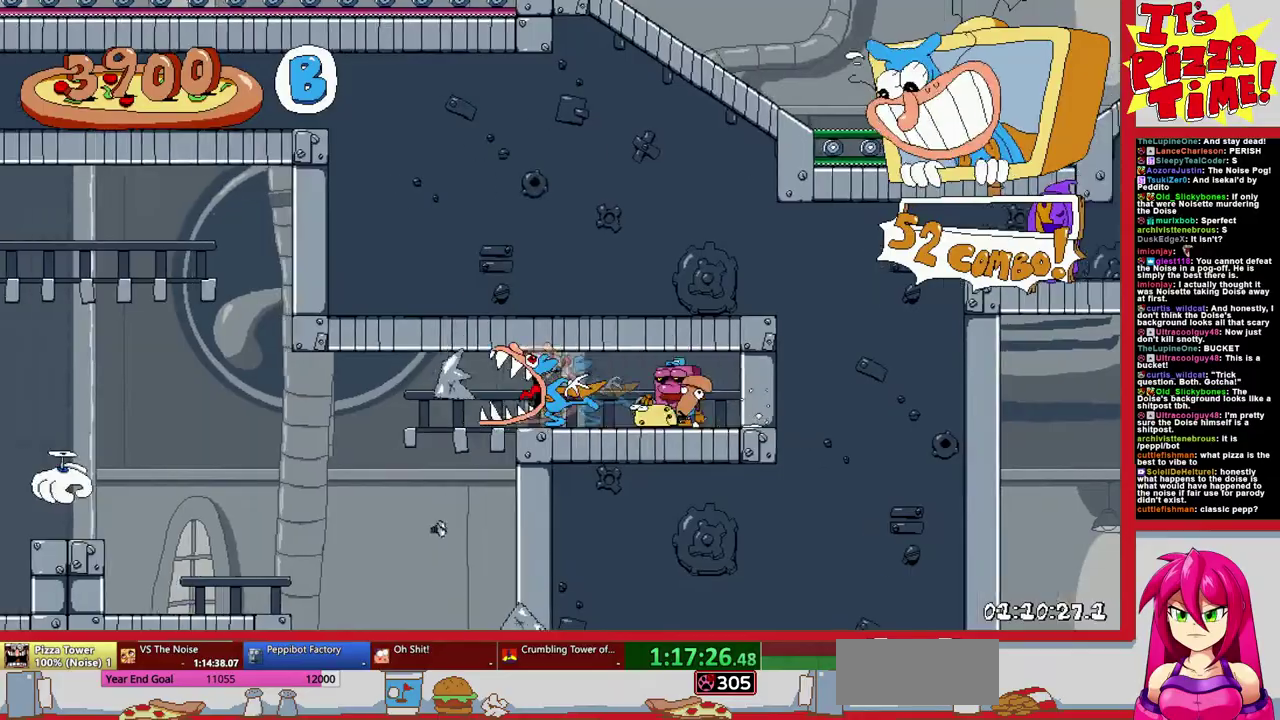
{"buttons": ["R1", "DPAD_DOWN", "DPAD_LEFT"], "events": [[67, "DPAD_UP", "down"], [117, "B", "up"], [267, "DPAD_UP", "up"], [433, "DPAD_DOWN", "down"]]}